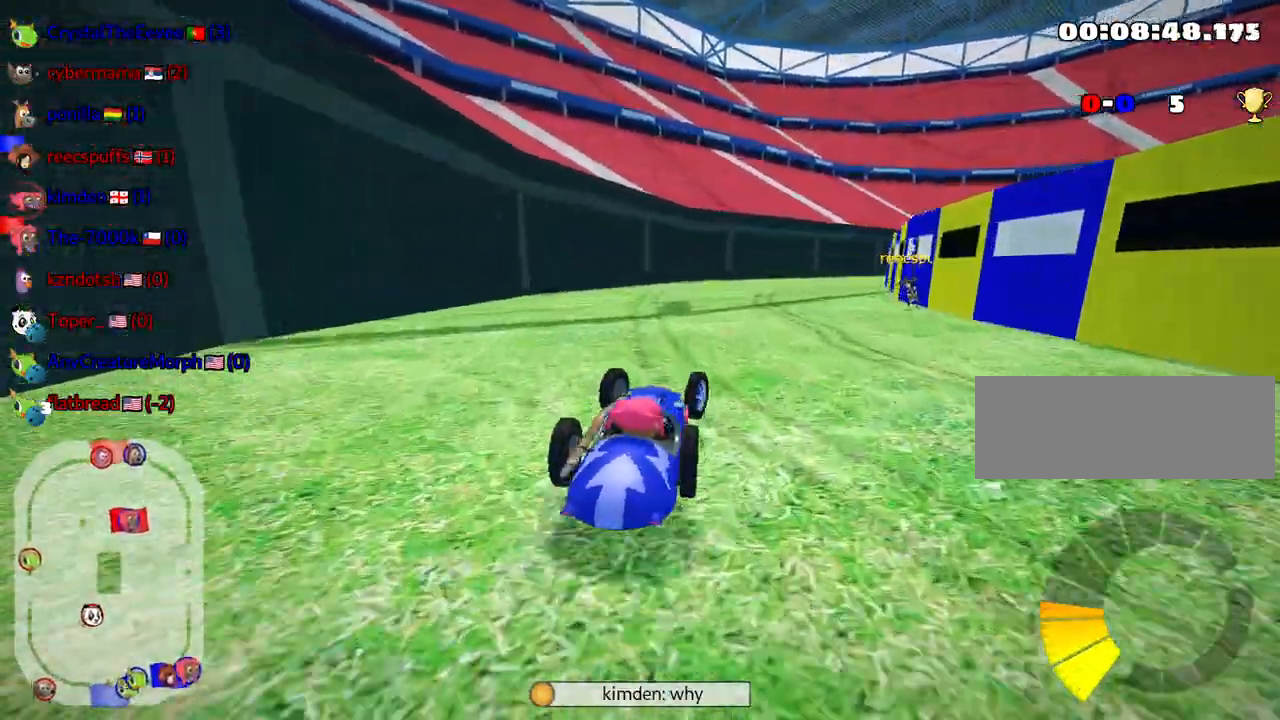
Gameplay with keyboard; each line is a JSON object with the keys held at the frame after it. "events" lists presses ("down") and releases ("up") of "down", "fire", "left", "look", "nitro", "right", "skid" and "up" between this image and that frame as [ms after this image, input, new state], when the widget could be followed in between. No other keys are recorded. Mouse input is not recorded. Key names are as the overlay labels them; some are game actions (e.g. jump) rather than physical keys.
{"keys": ["left", "skid", "up"], "events": []}
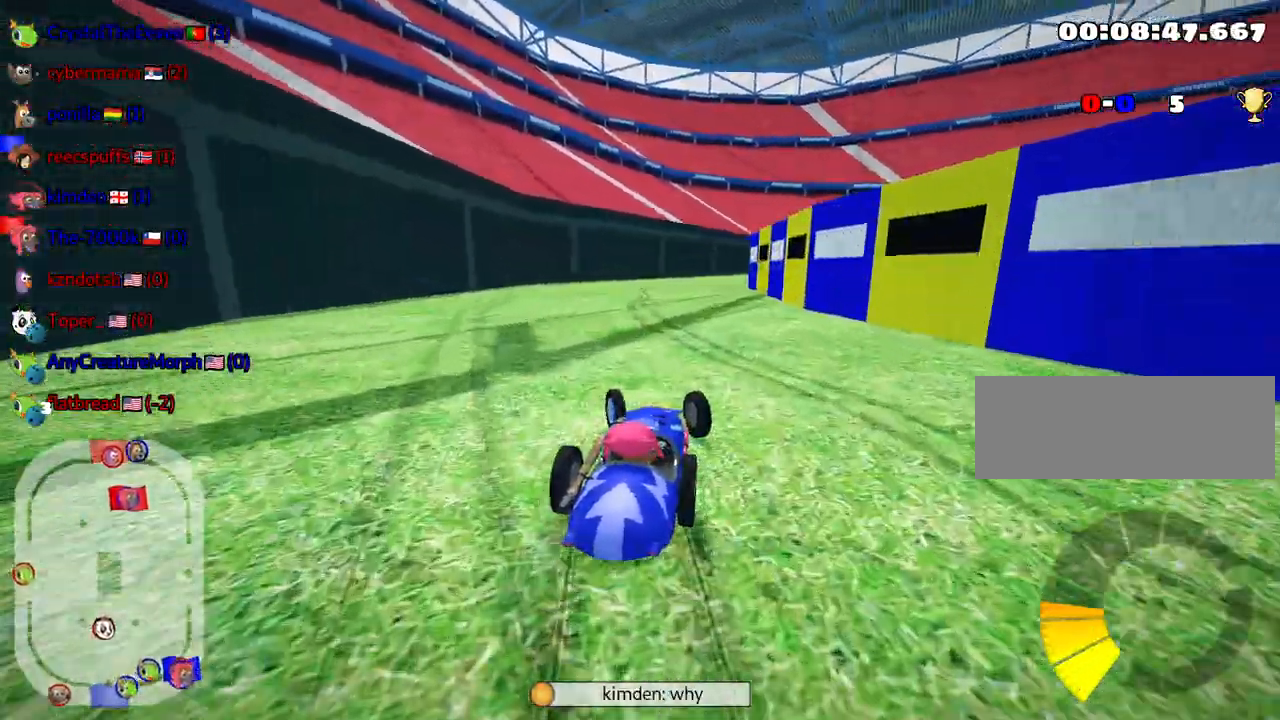
{"keys": ["left", "up"], "events": [[467, "skid", "up"]]}
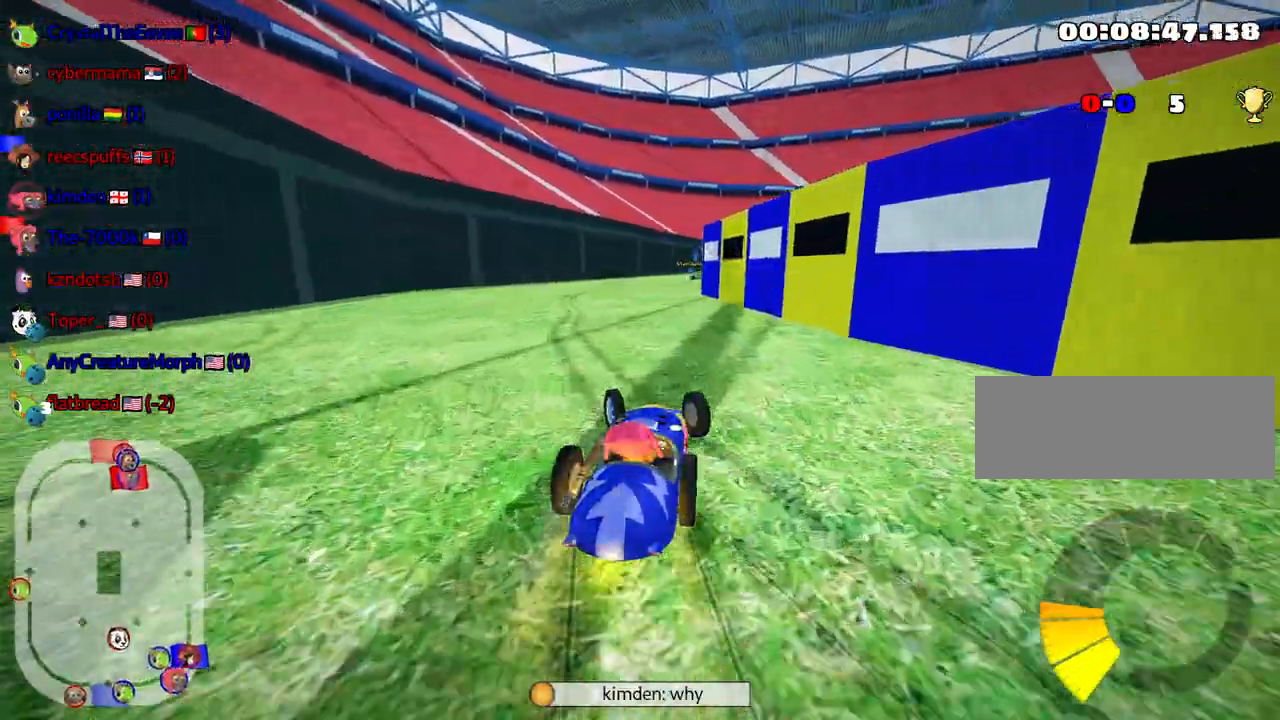
{"keys": ["up"], "events": [[100, "left", "up"]]}
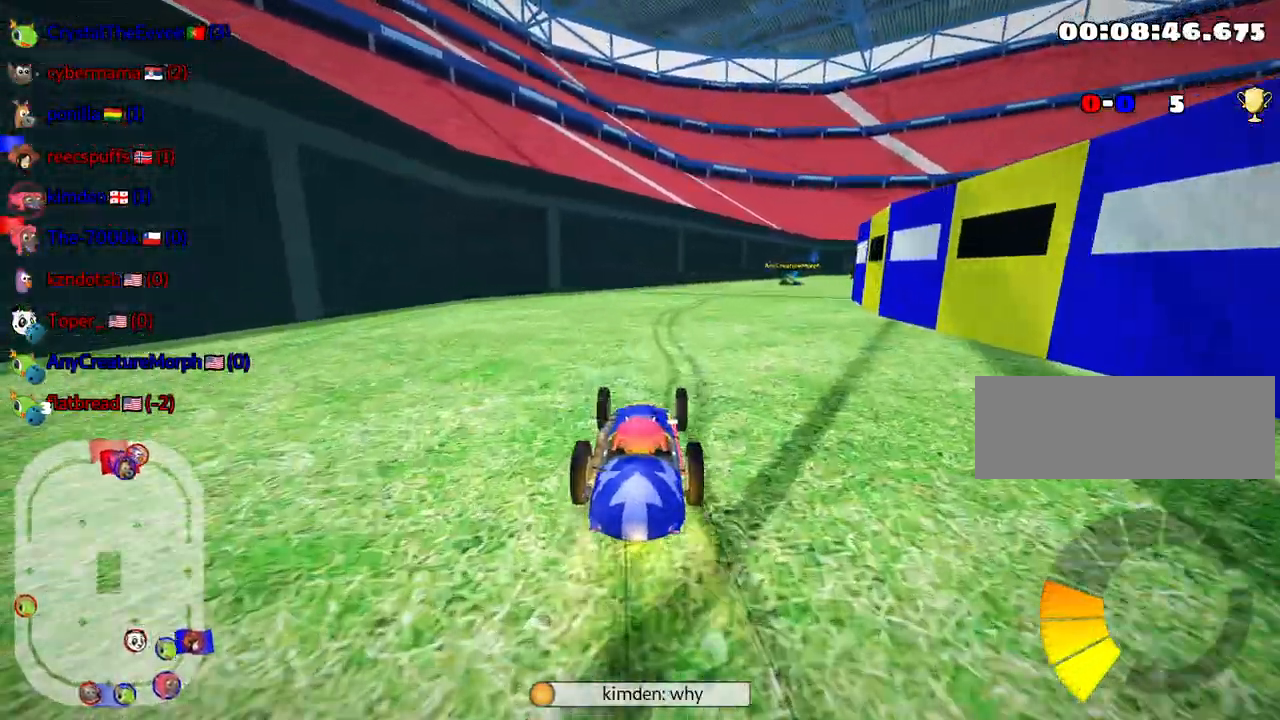
{"keys": ["right", "up"], "events": [[400, "right", "down"]]}
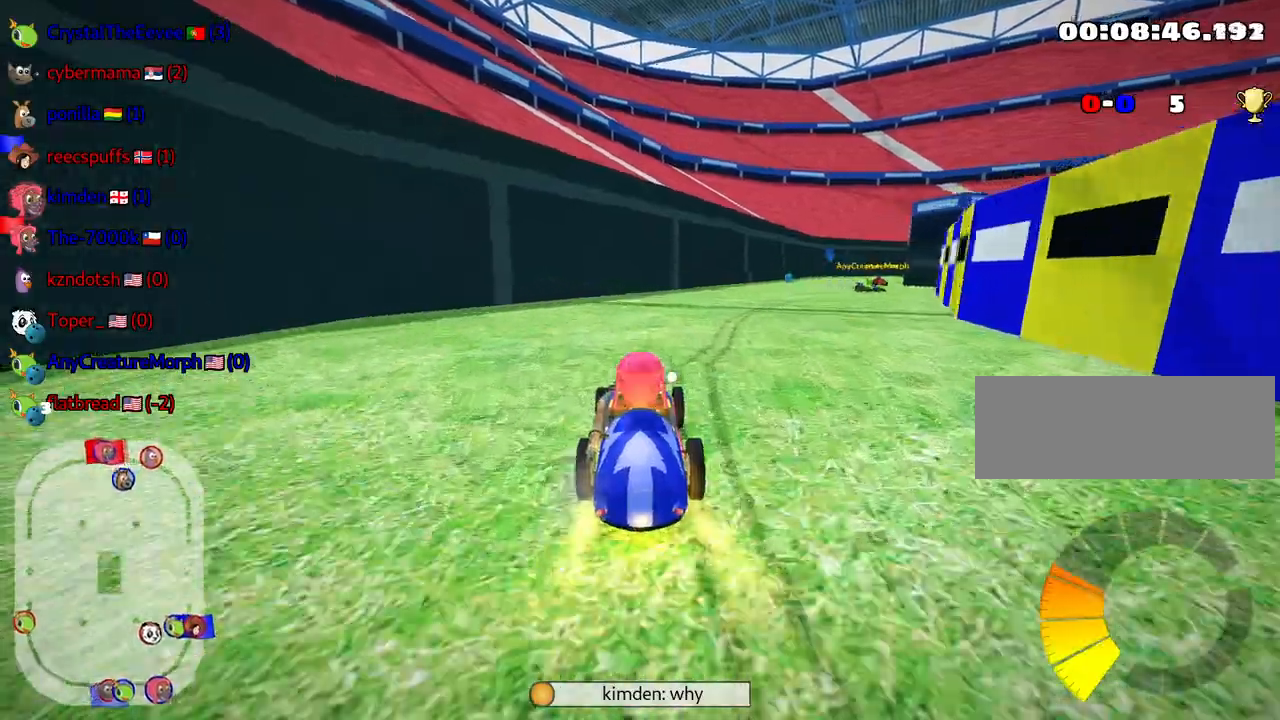
{"keys": ["right", "up"], "events": [[50, "right", "up"], [333, "right", "down"]]}
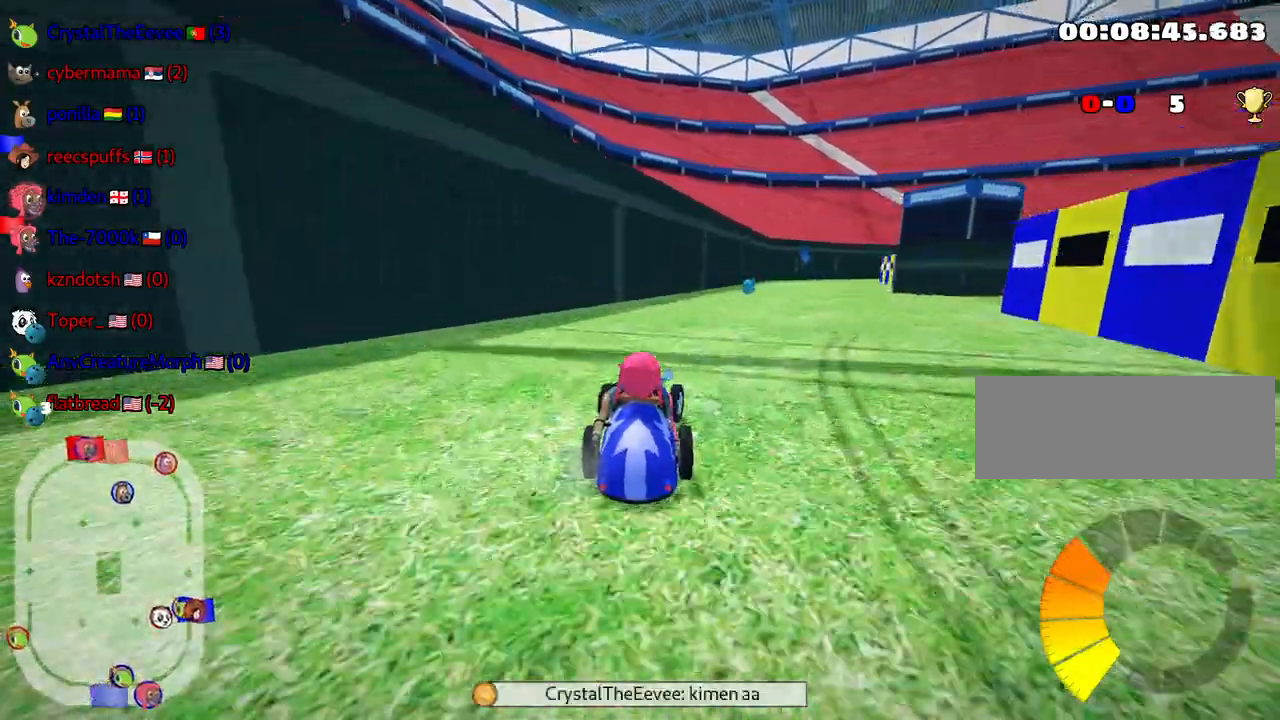
{"keys": [], "events": [[33, "right", "up"], [150, "up", "up"], [333, "right", "down"], [467, "right", "up"]]}
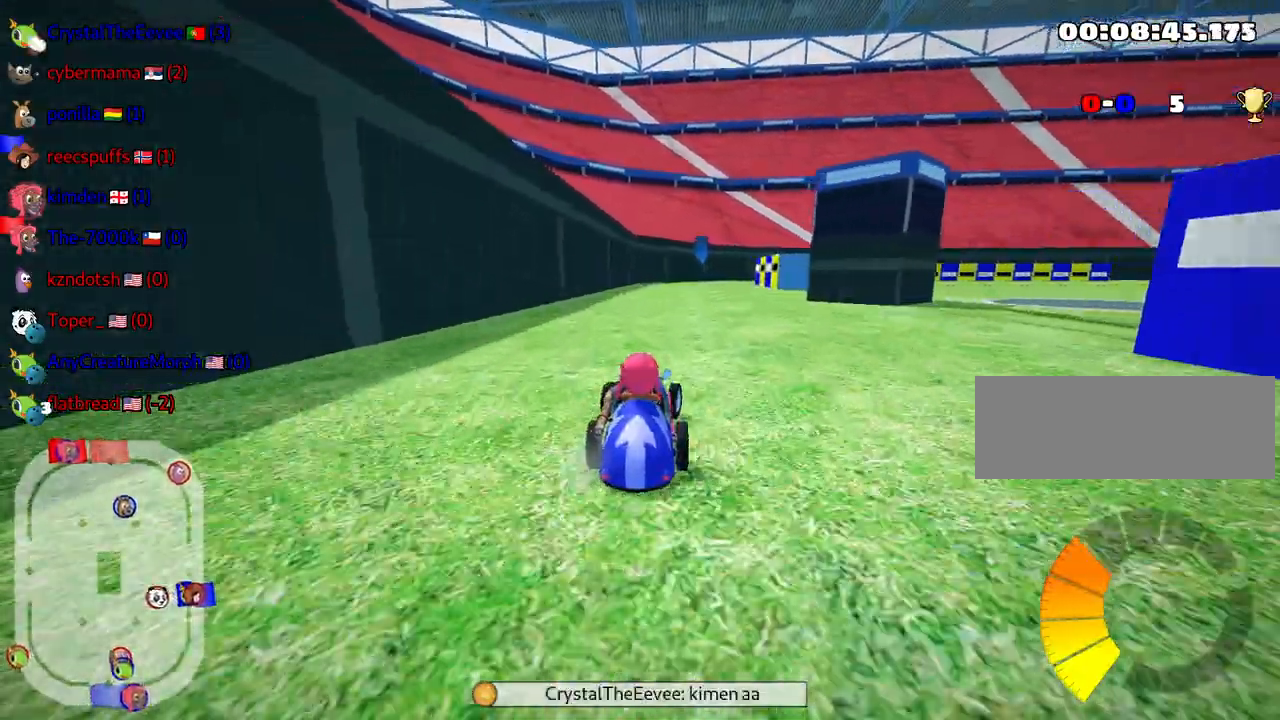
{"keys": ["down"], "events": [[133, "down", "down"]]}
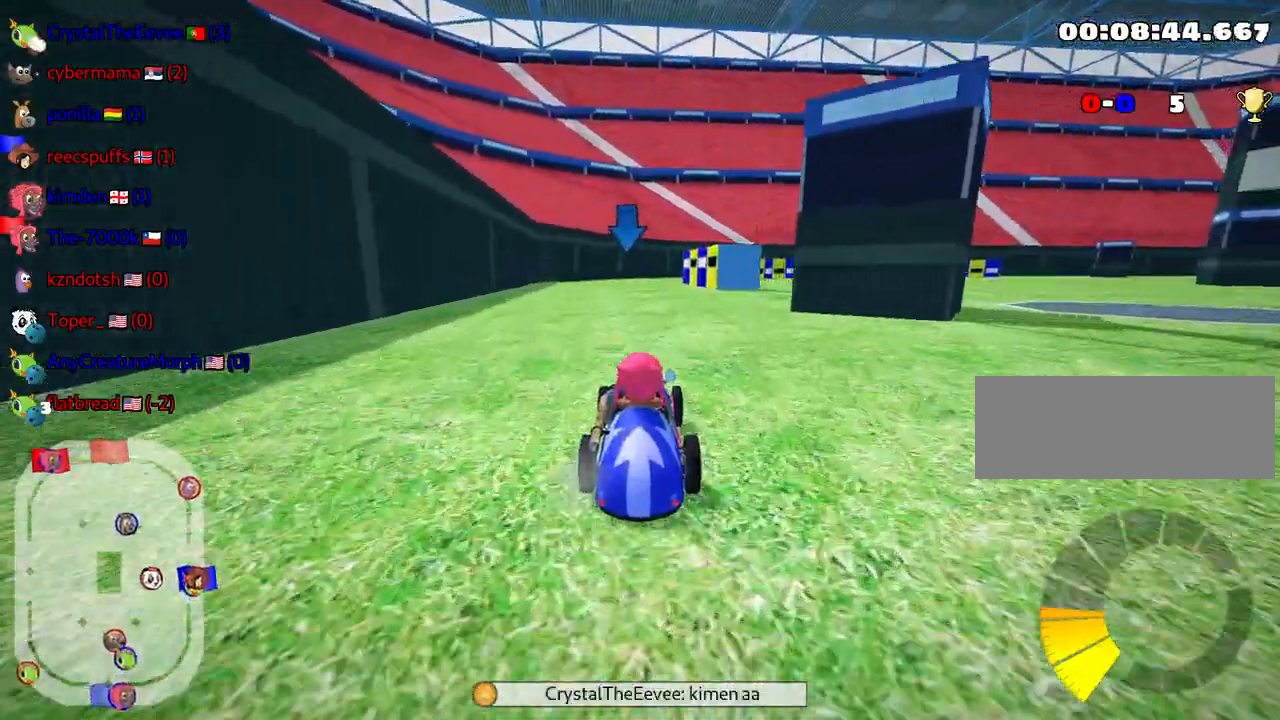
{"keys": ["down"], "events": []}
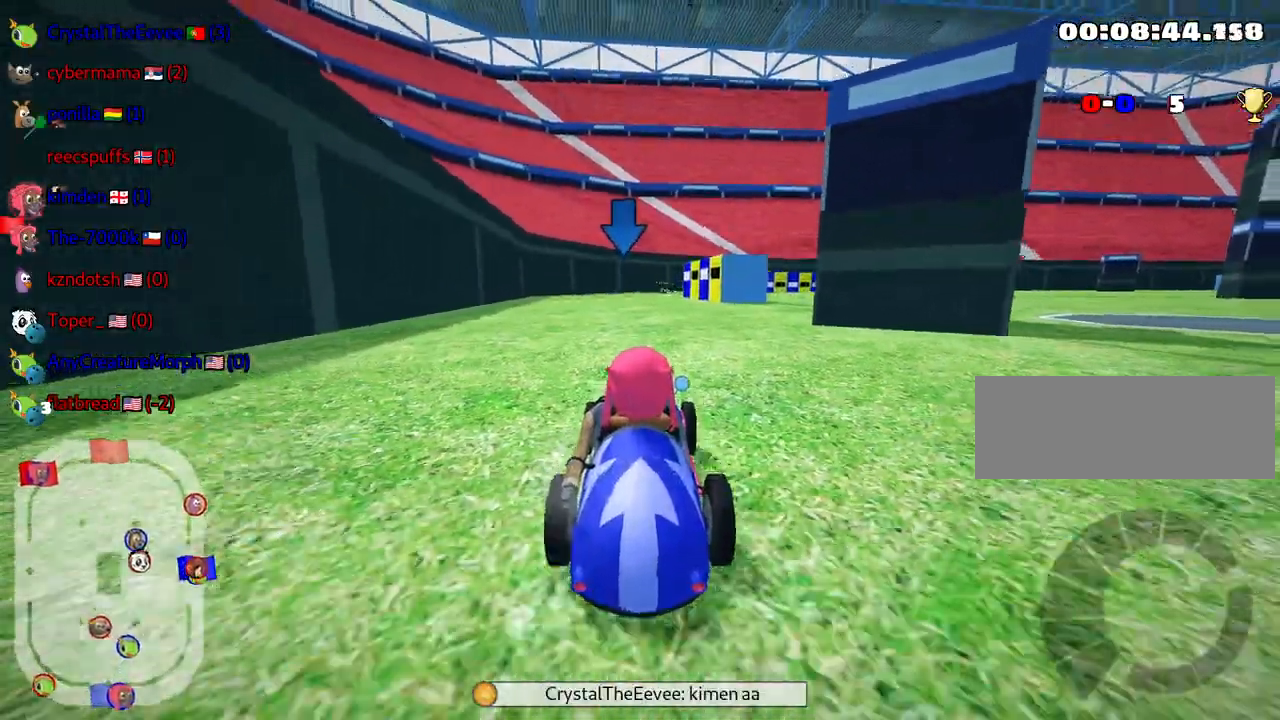
{"keys": ["up"], "events": [[200, "down", "up"], [283, "left", "down"], [383, "up", "down"], [433, "left", "up"]]}
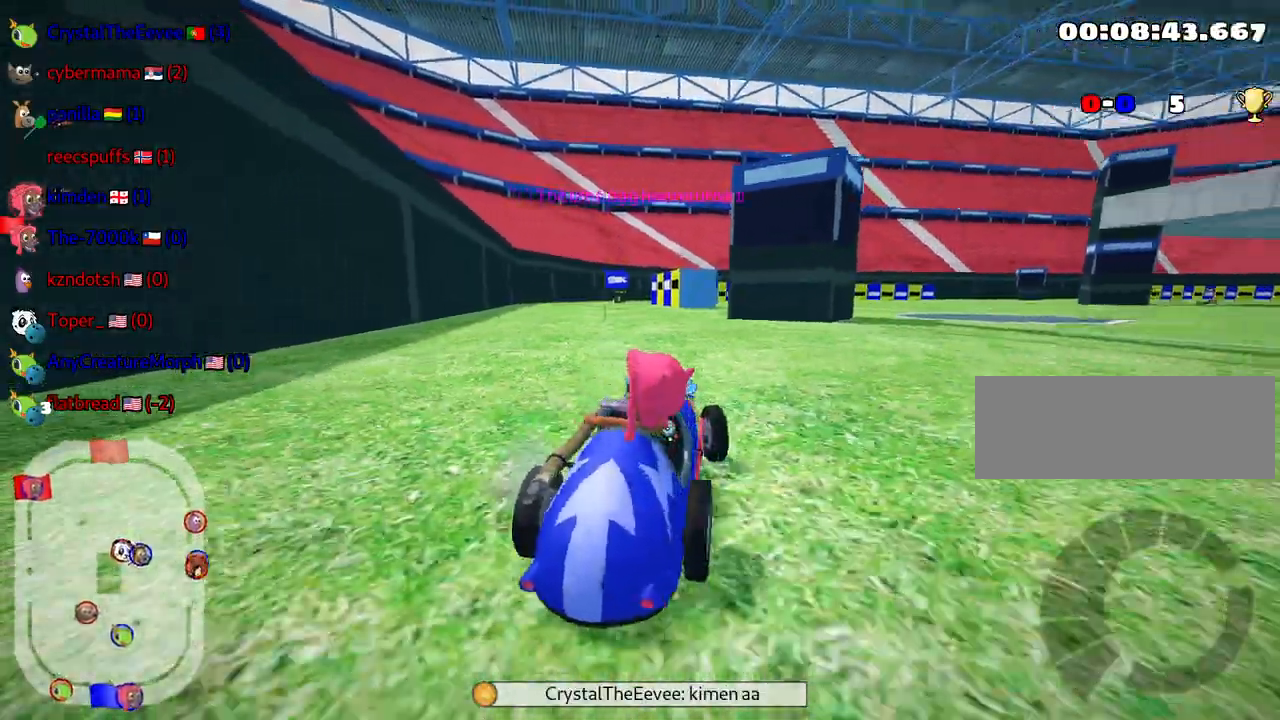
{"keys": ["up"], "events": []}
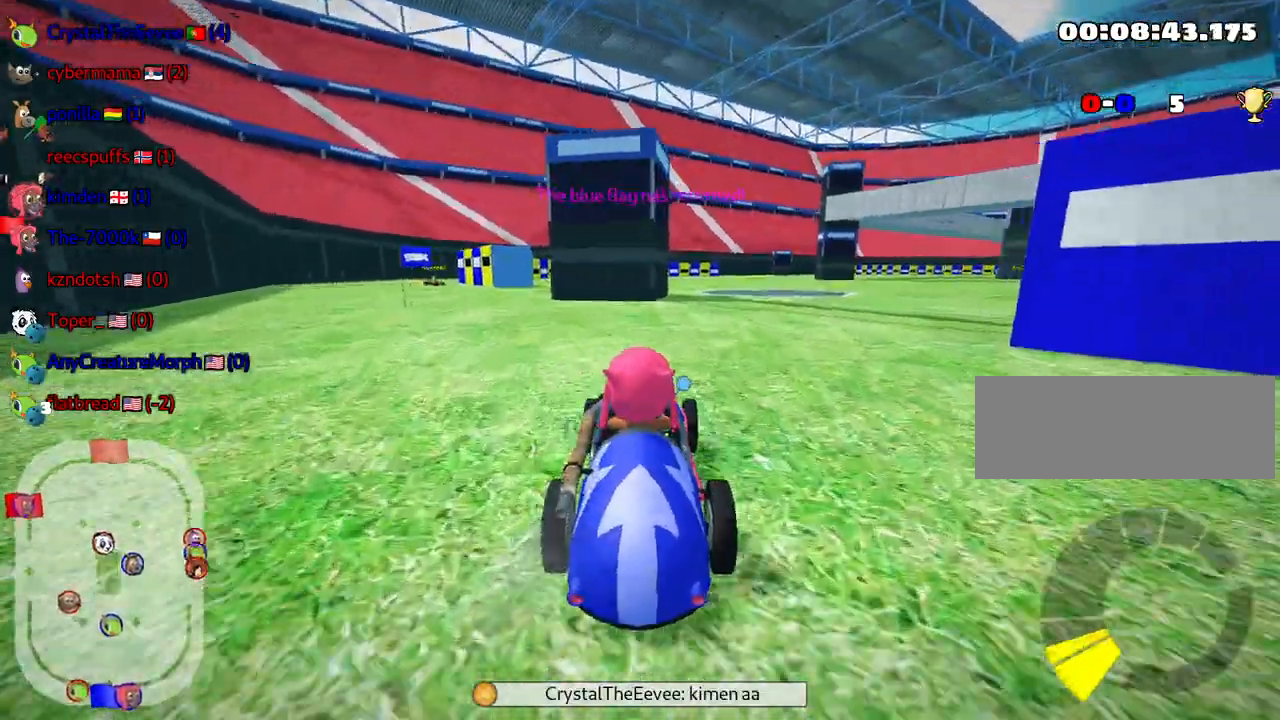
{"keys": ["up"], "events": [[183, "skid", "down"], [200, "right", "down"], [433, "skid", "up"], [483, "right", "up"]]}
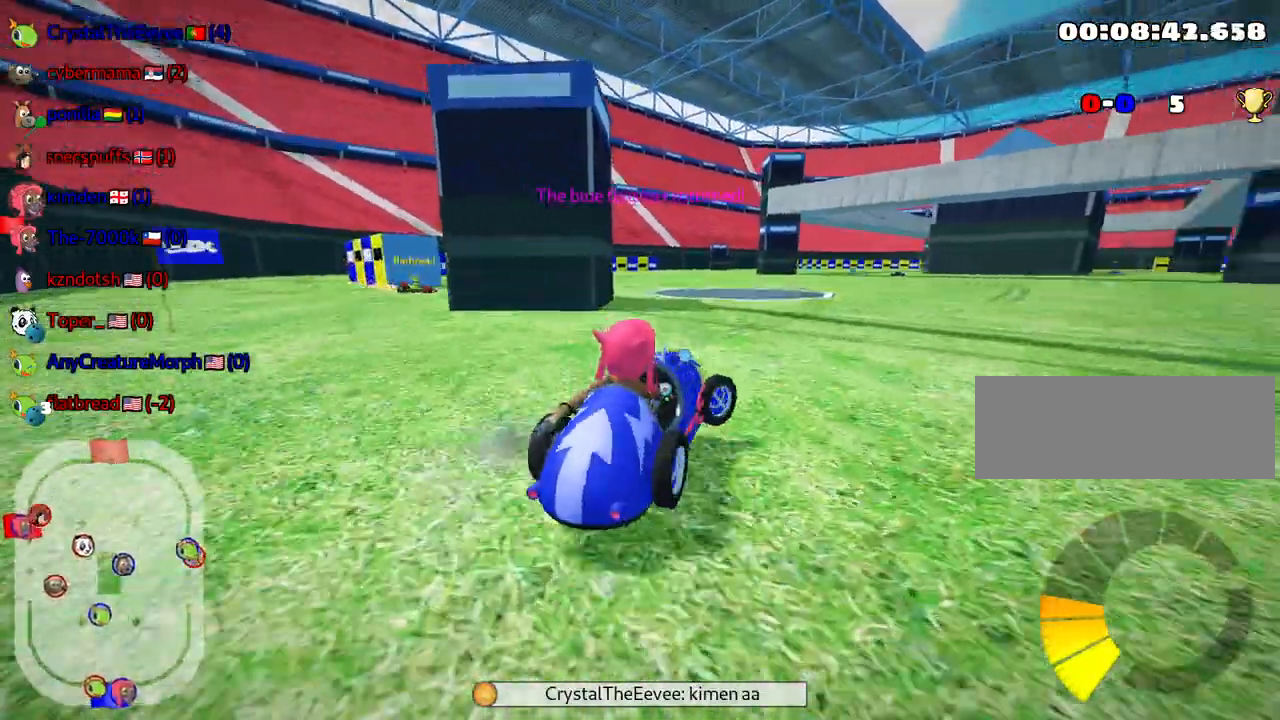
{"keys": ["down", "right"], "events": [[100, "down", "down"], [100, "up", "up"], [500, "right", "down"]]}
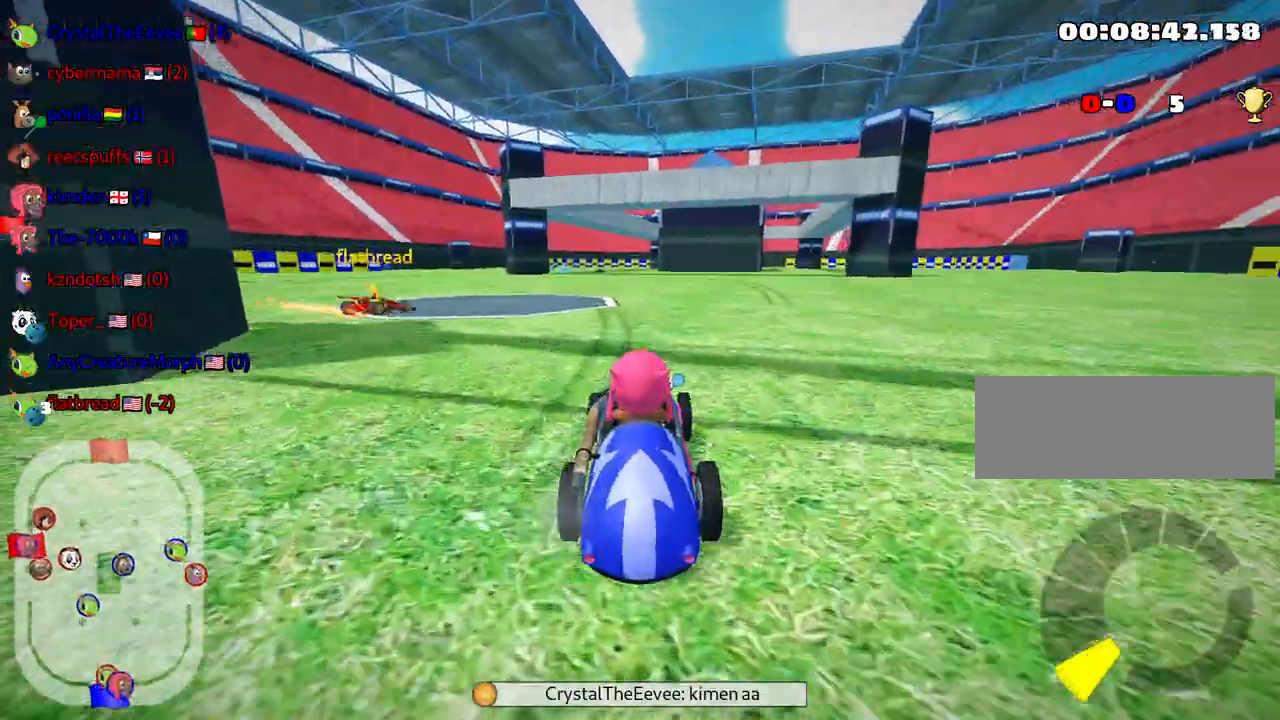
{"keys": ["down", "right"], "events": []}
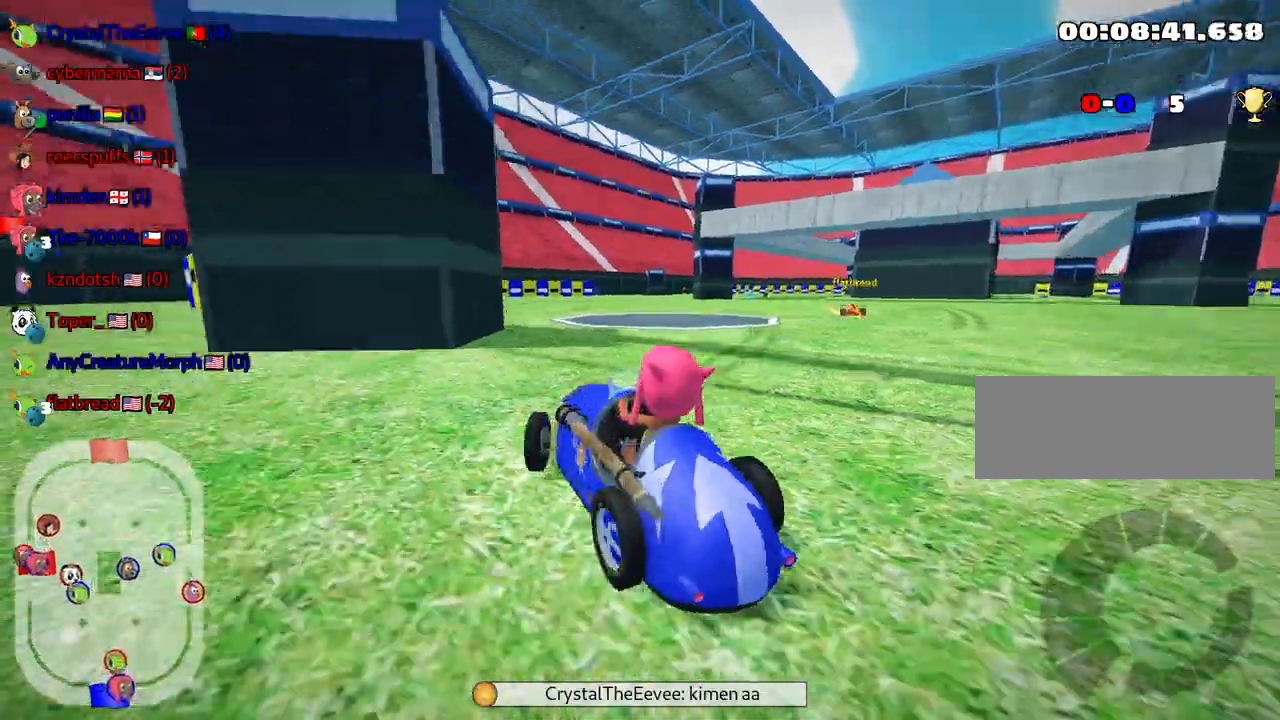
{"keys": [], "events": [[67, "down", "up"], [83, "right", "up"], [133, "up", "down"], [367, "up", "up"]]}
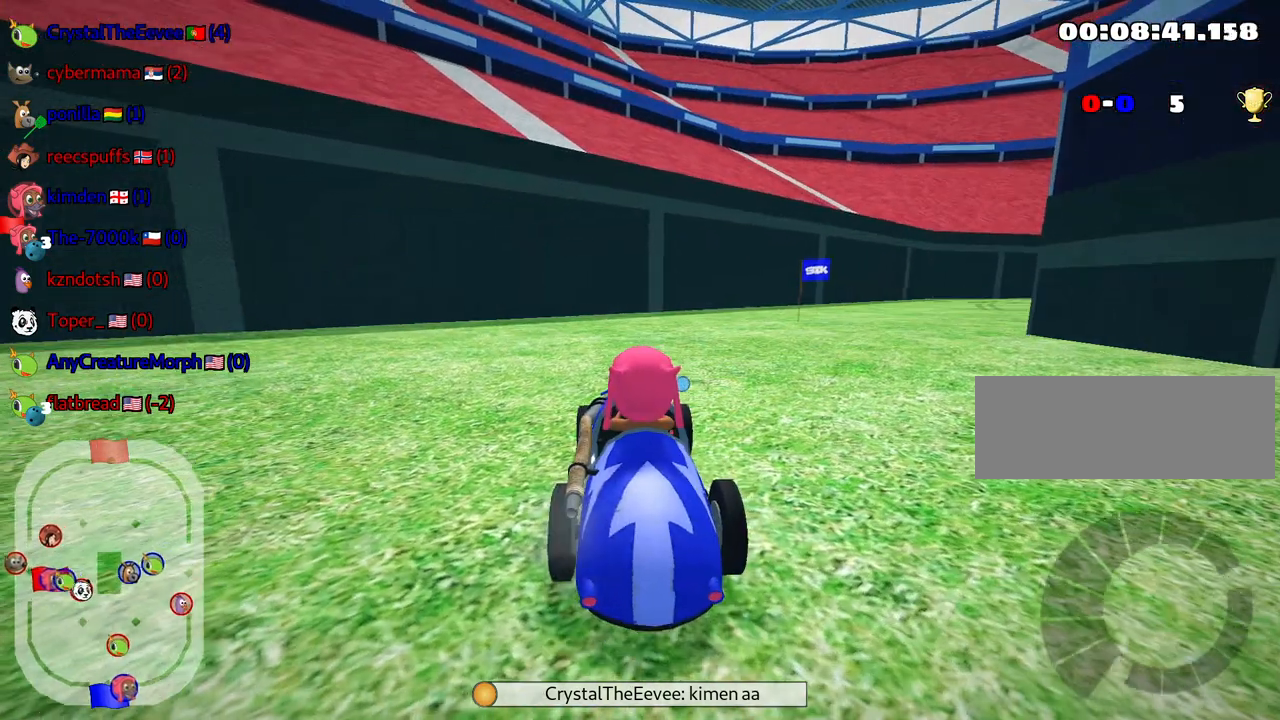
{"keys": [], "events": []}
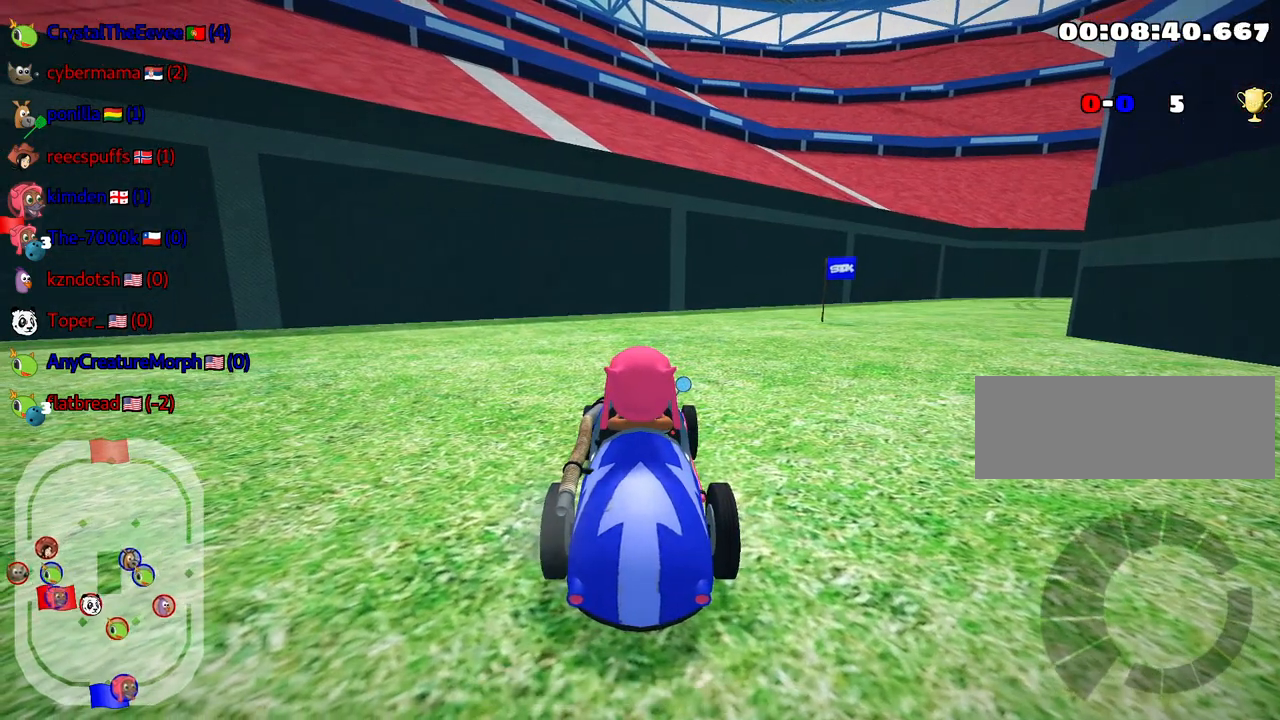
{"keys": [], "events": []}
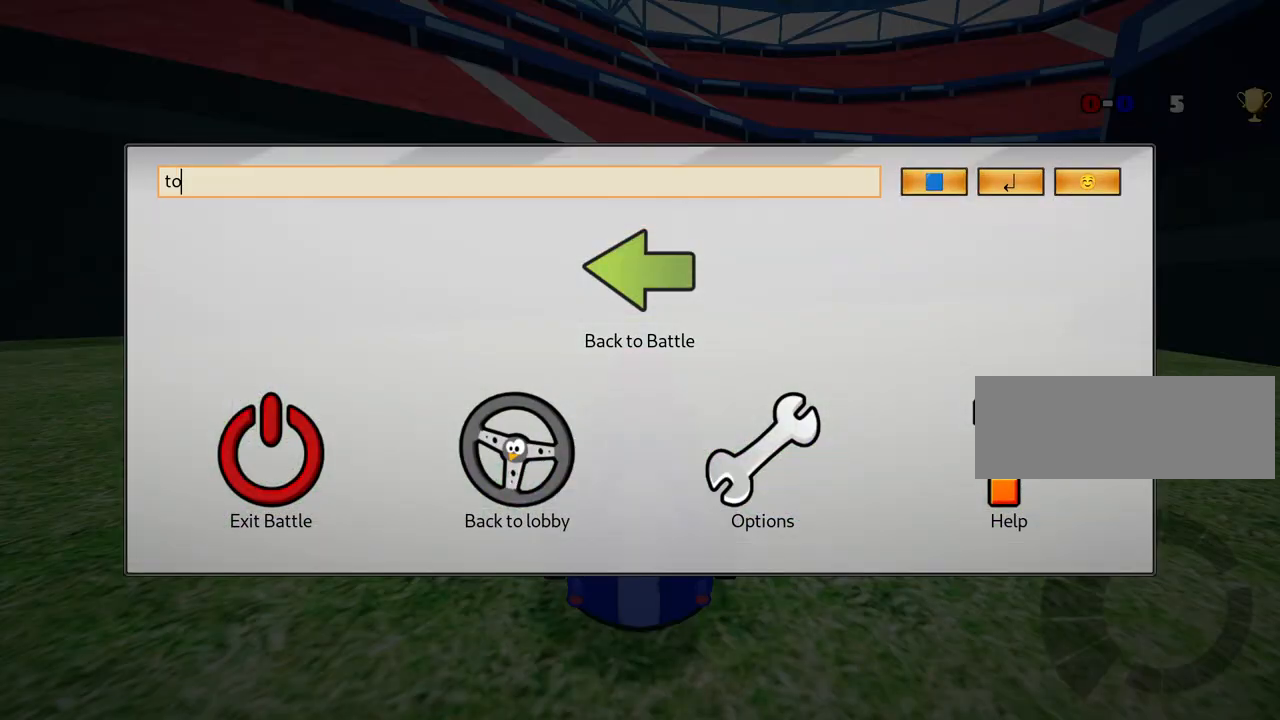
{"keys": [], "events": []}
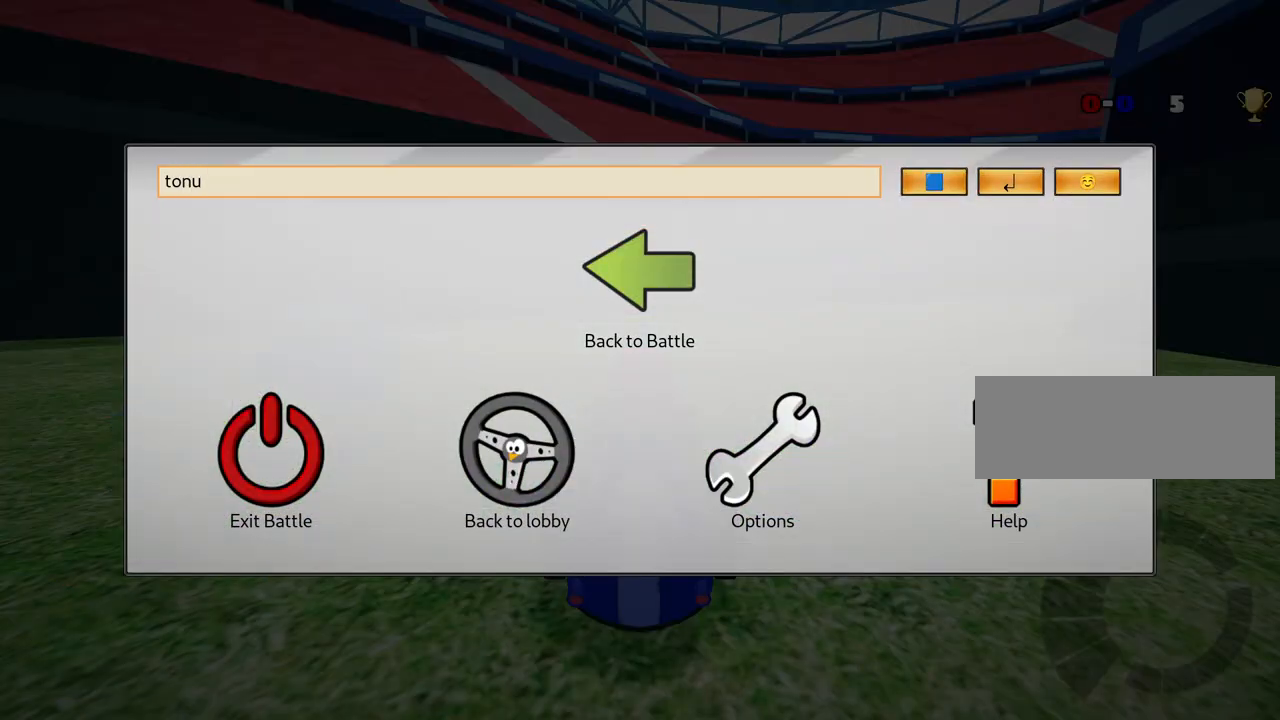
{"keys": [], "events": []}
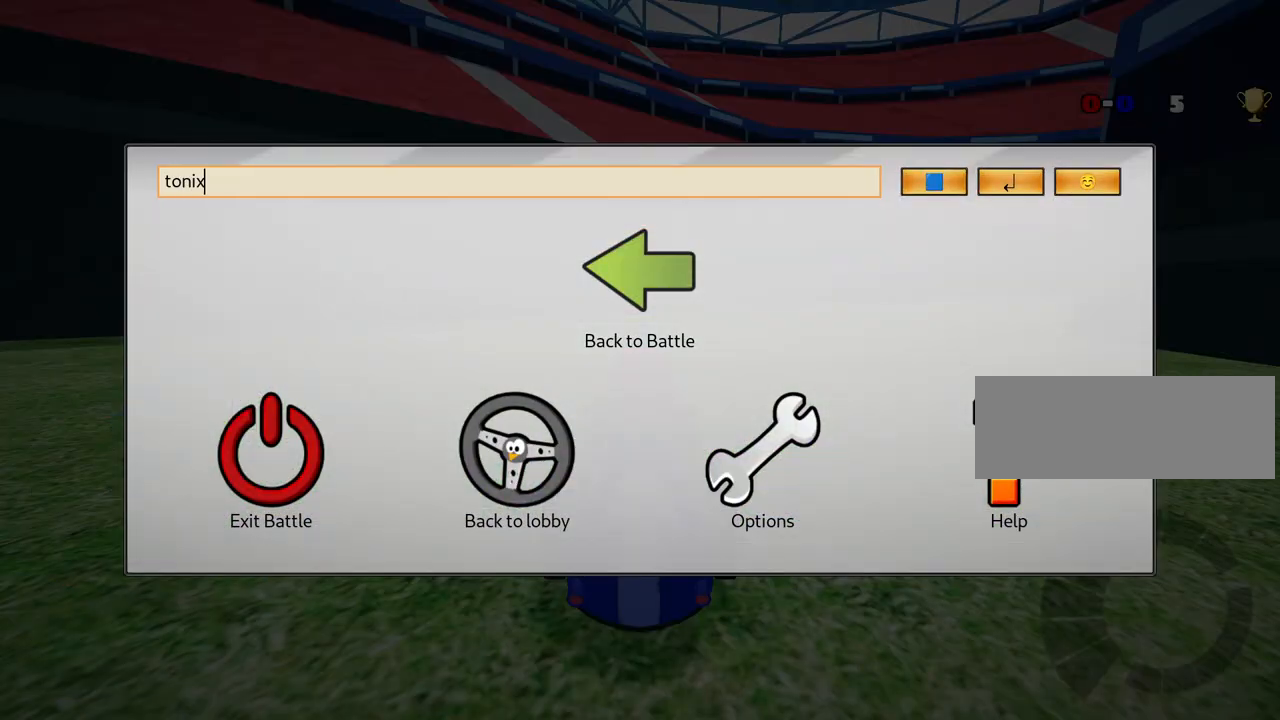
{"keys": [], "events": []}
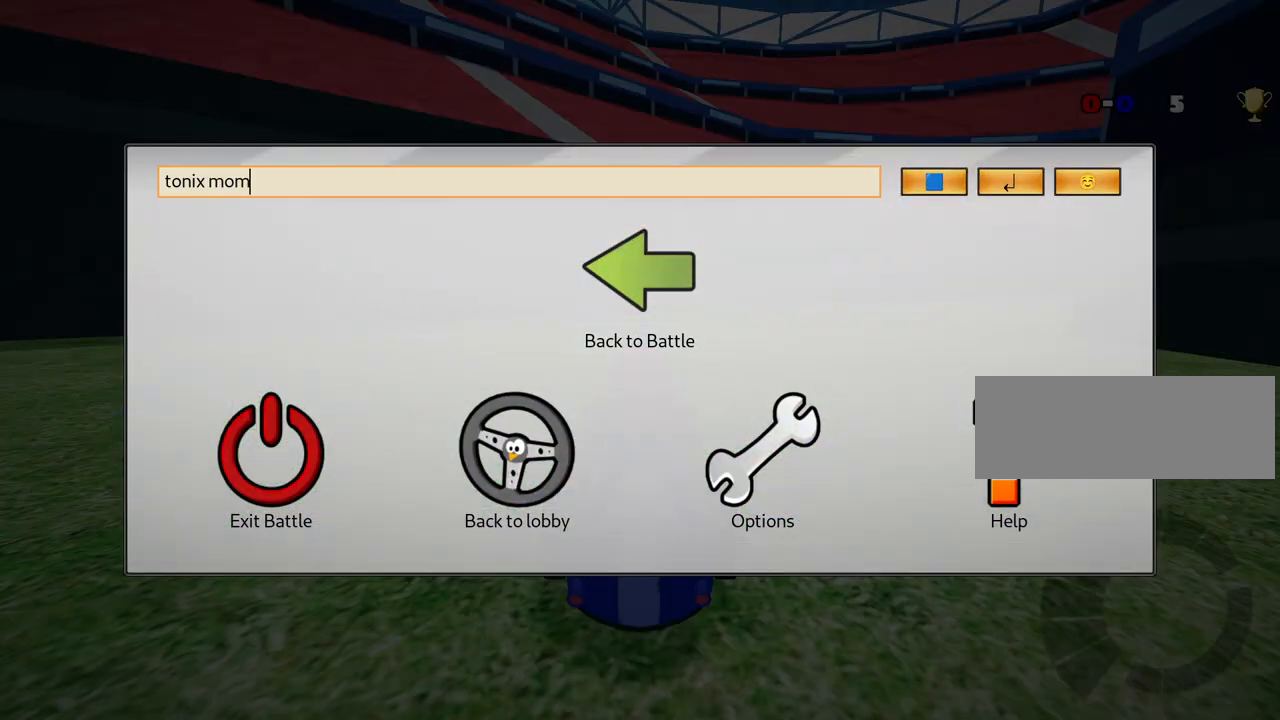
{"keys": [], "events": []}
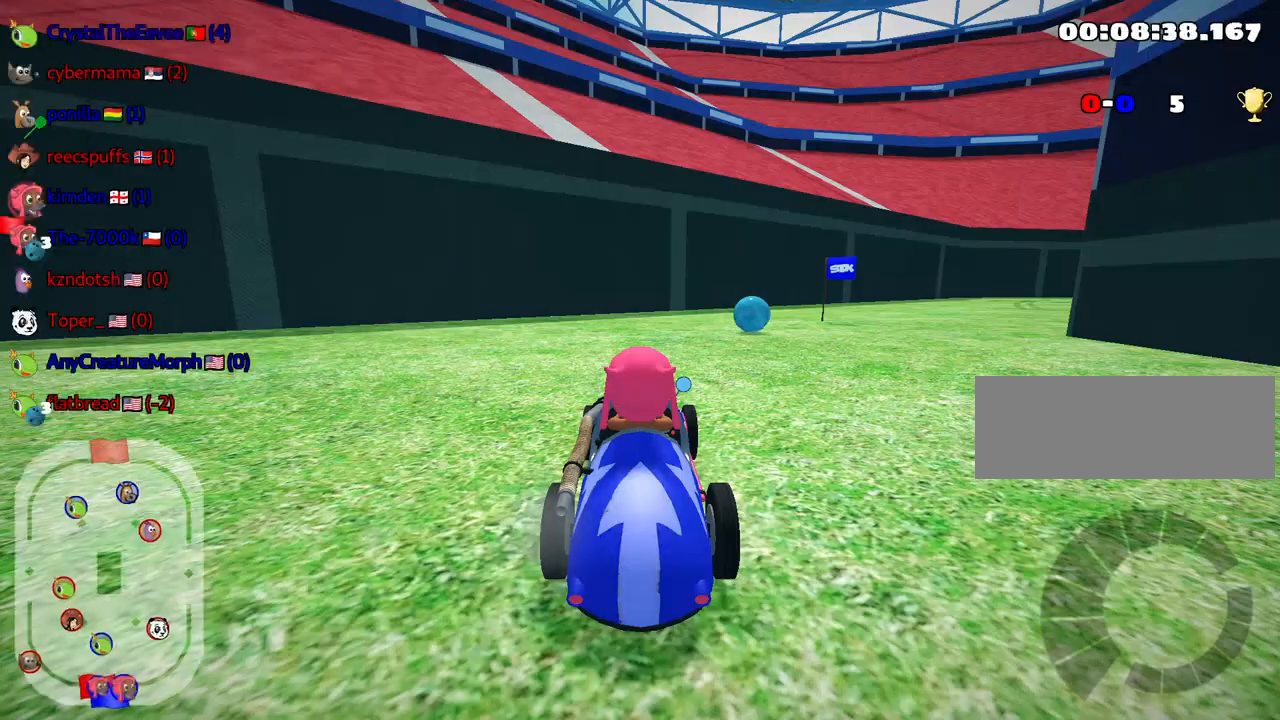
{"keys": ["right", "up"], "events": [[317, "up", "down"], [500, "right", "down"]]}
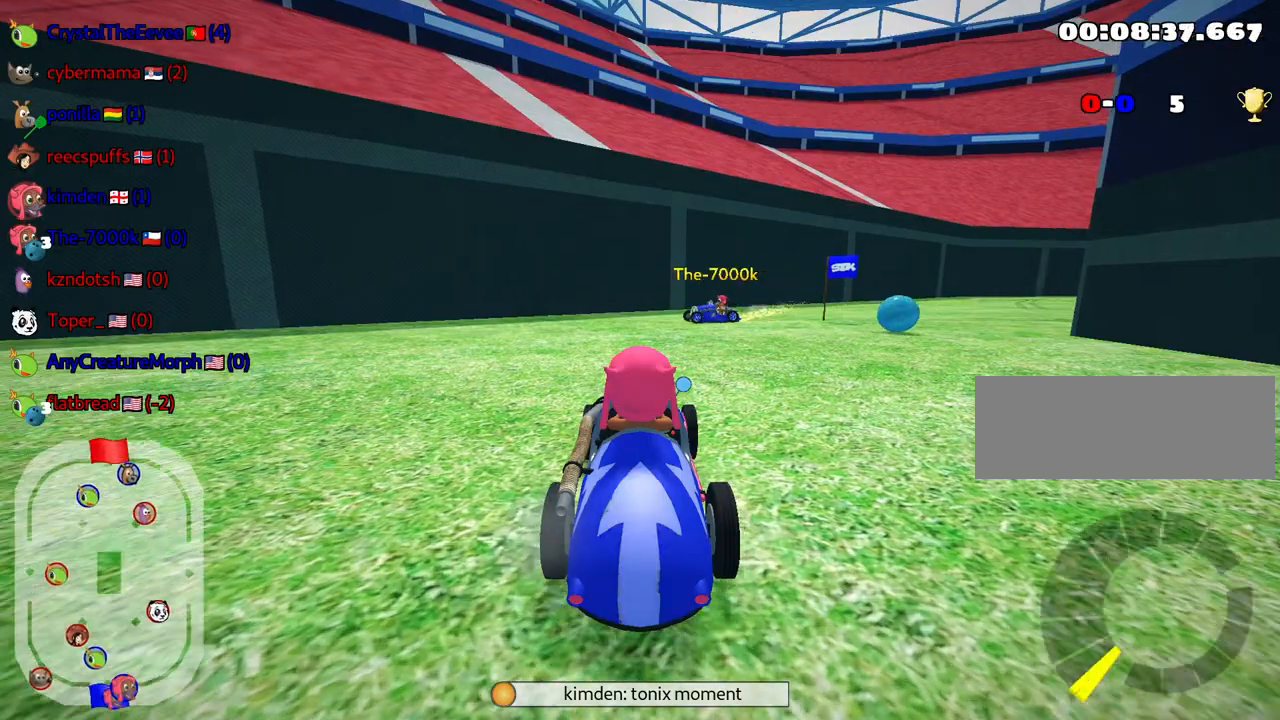
{"keys": ["right"], "events": [[250, "right", "up"], [350, "up", "up"], [450, "right", "down"]]}
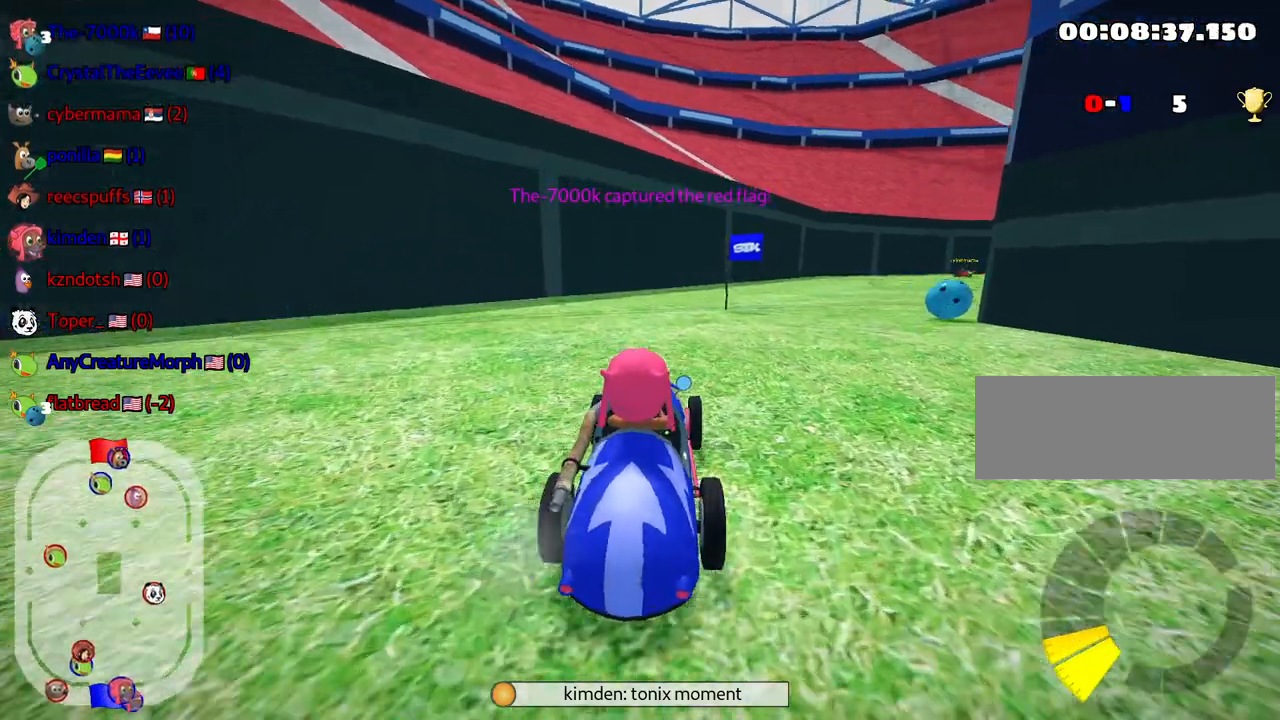
{"keys": ["up"], "events": [[33, "up", "down"], [100, "right", "up"]]}
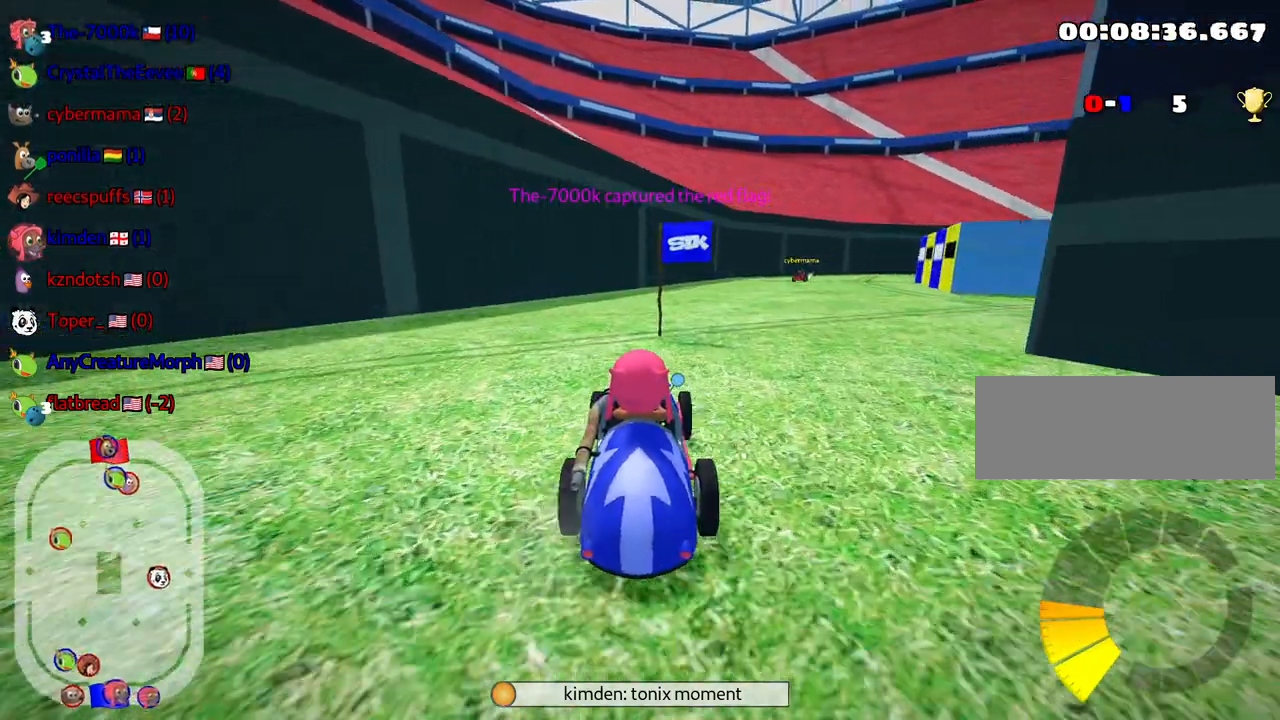
{"keys": ["left", "up"], "events": [[33, "skid", "down"], [50, "right", "down"], [267, "right", "up"], [333, "fire", "down"], [350, "skid", "up"], [383, "left", "down"], [400, "fire", "up"]]}
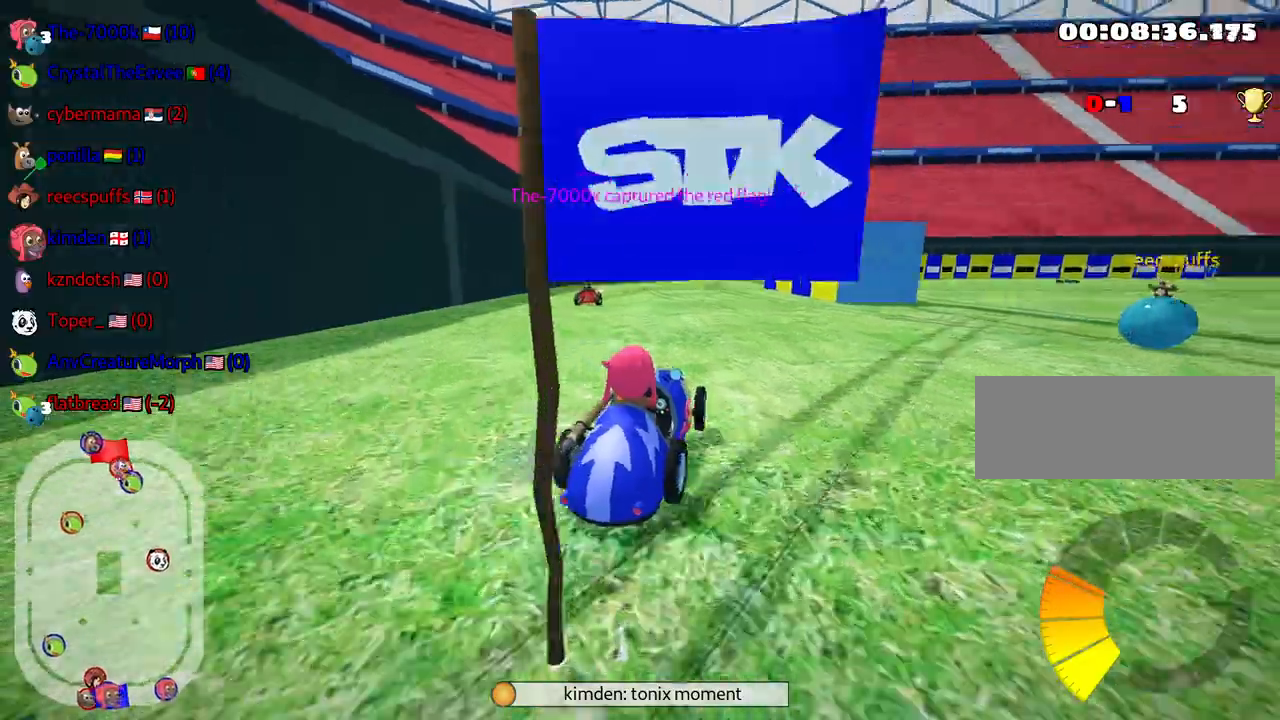
{"keys": ["right", "skid", "up"], "events": [[233, "fire", "down"], [350, "fire", "up"], [367, "left", "up"], [483, "right", "down"], [500, "skid", "down"]]}
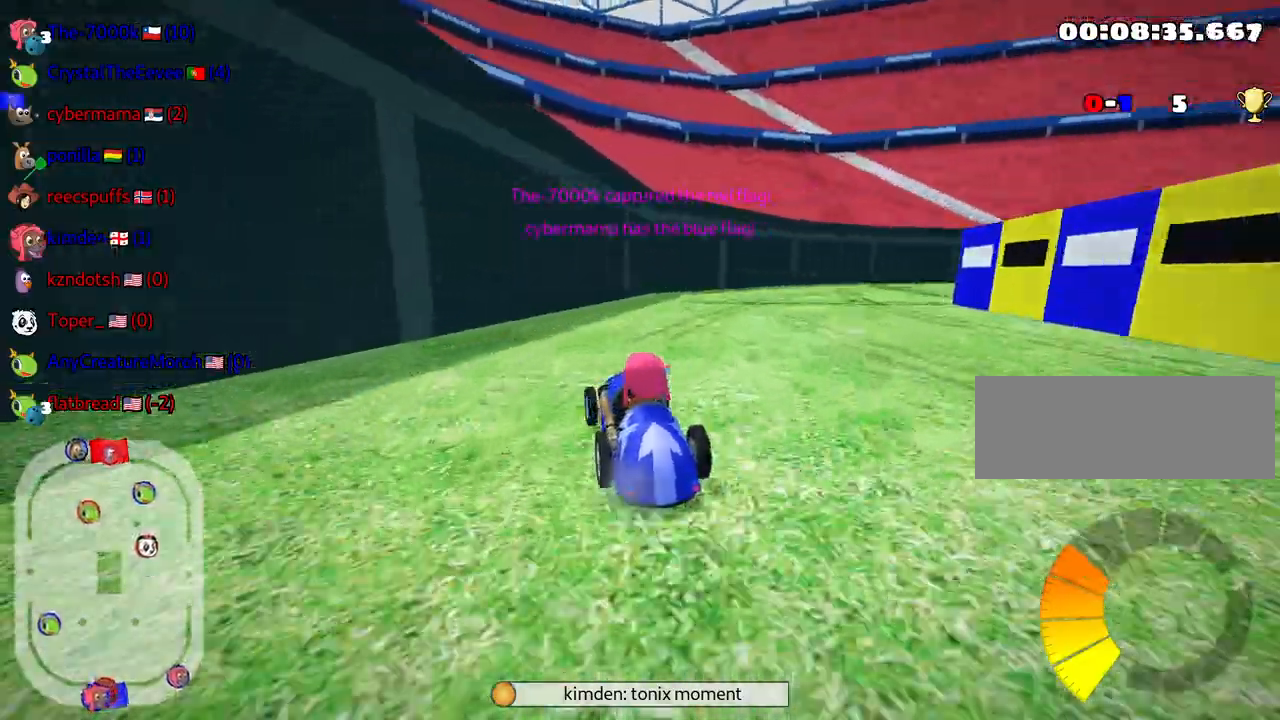
{"keys": ["right", "skid", "up"], "events": []}
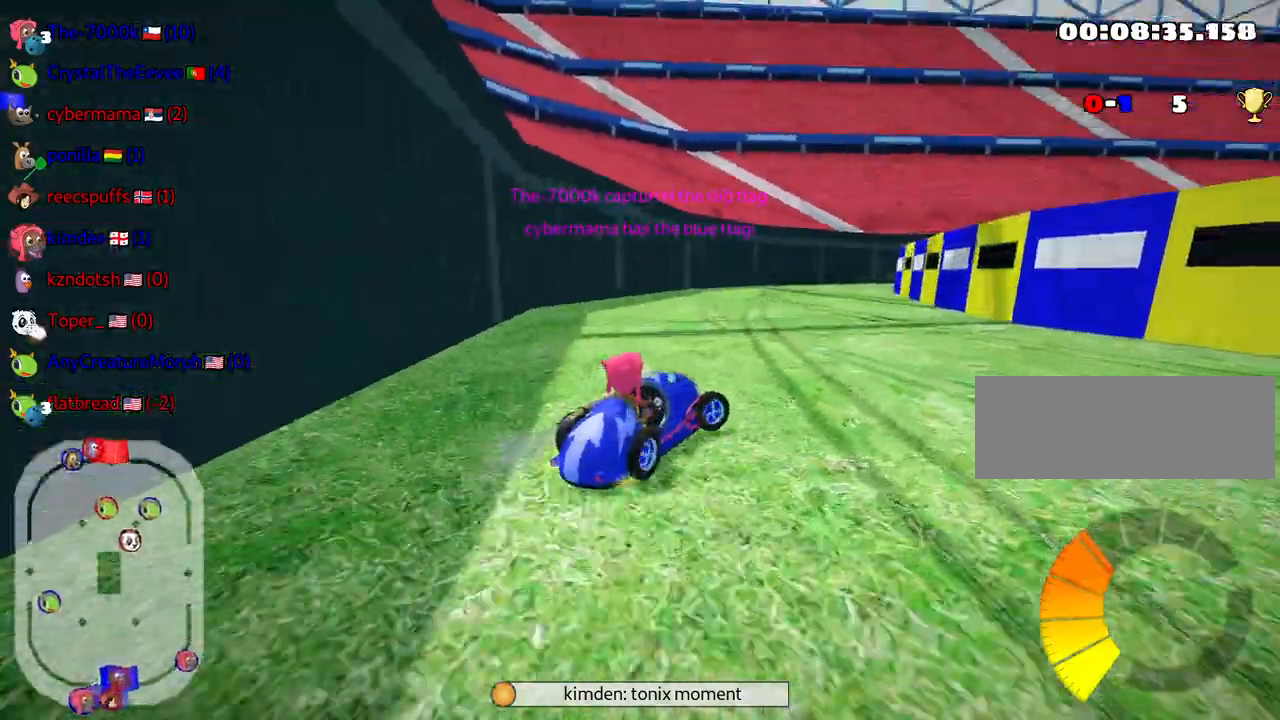
{"keys": ["left", "skid", "up"], "events": [[17, "left", "down"], [167, "right", "up"]]}
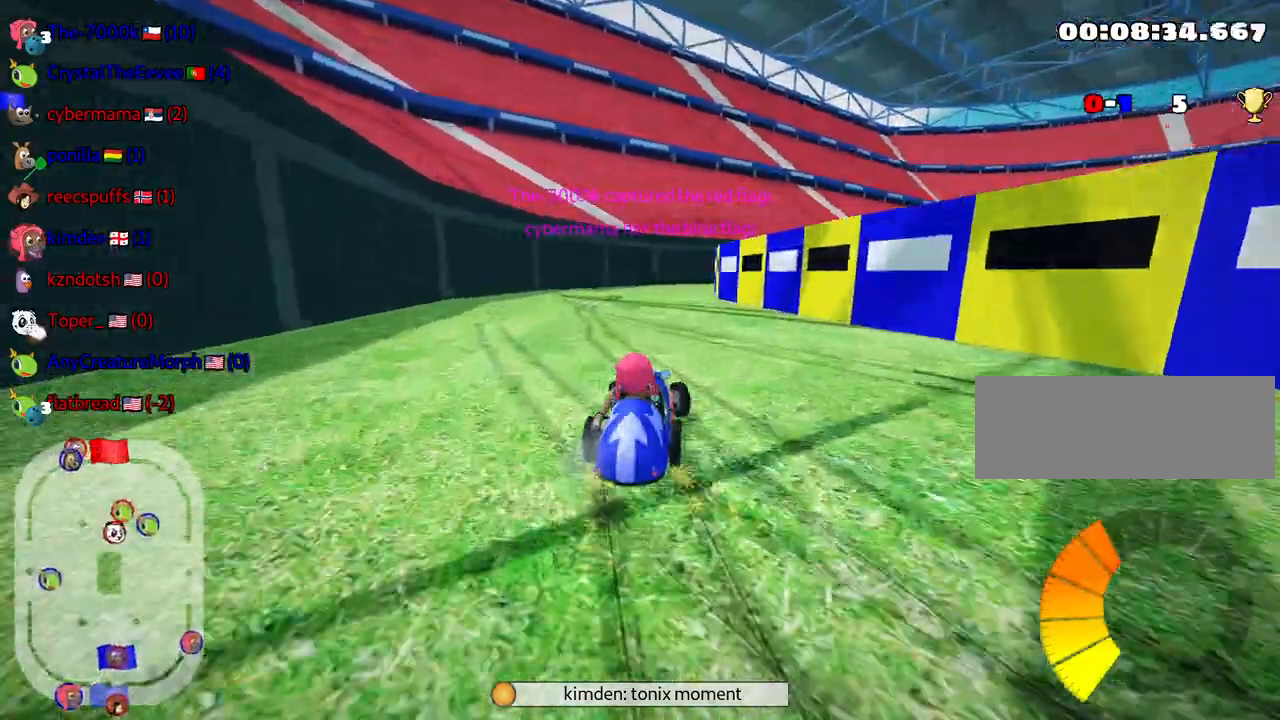
{"keys": ["up"], "events": [[367, "left", "up"], [367, "skid", "up"]]}
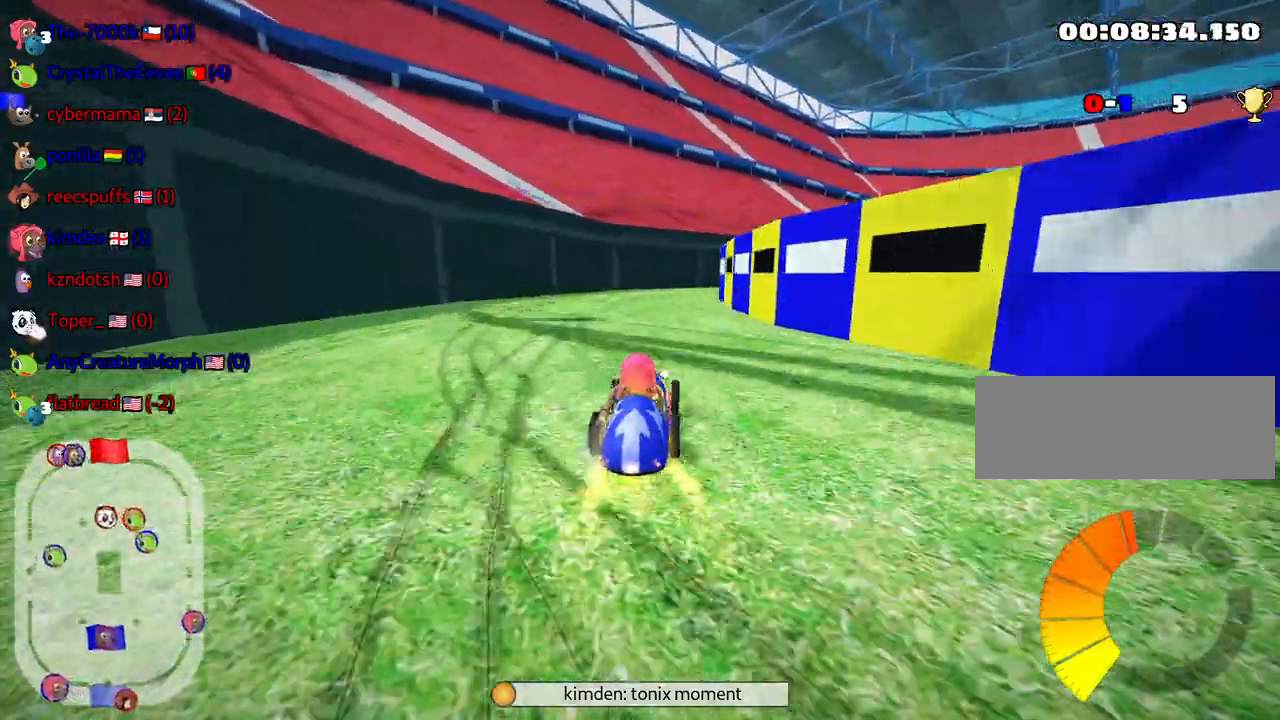
{"keys": ["up"], "events": []}